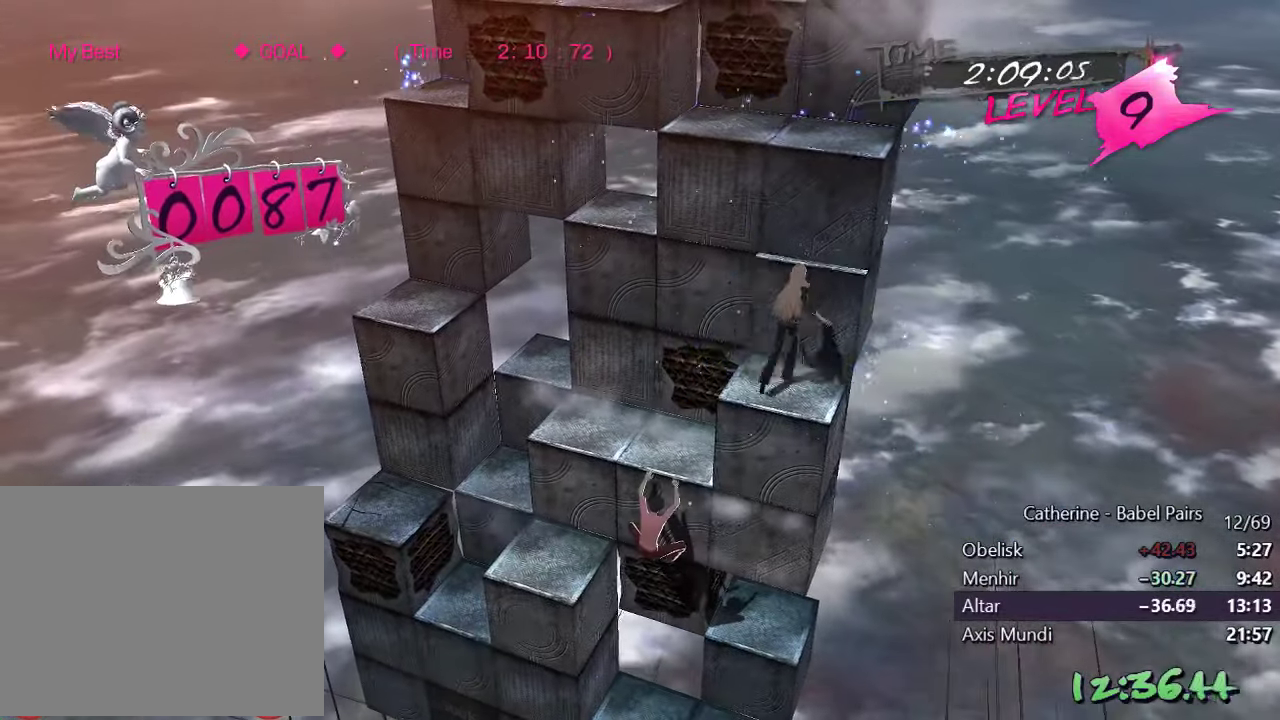
Gameplay with a controller (PlayStation layout); each line is a JSON object with the inputs held at the frame after it. "events" lists button and stick changes between this image and that frame as [ms after this image, input, new state], when the widget could be followed in between.
{"buttons": [], "left_stick": "center", "right_stick": "center", "events": [[300, "R1", "up"], [334, "right_stick", "center"]]}
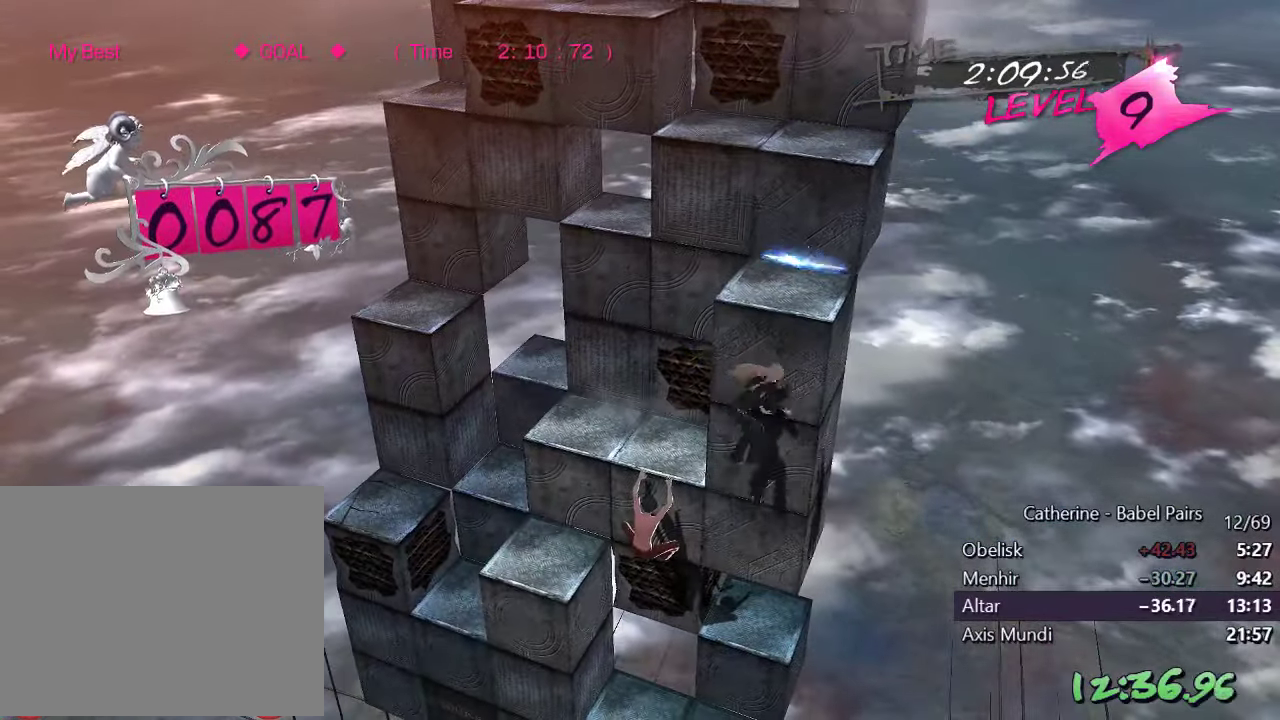
{"buttons": ["DPAD_LEFT"], "left_stick": "center", "right_stick": "center", "events": [[133, "right_stick", "down-left"], [200, "right_stick", "left"], [350, "R1", "down"], [450, "DPAD_LEFT", "down"], [500, "R1", "up"], [500, "right_stick", "center"]]}
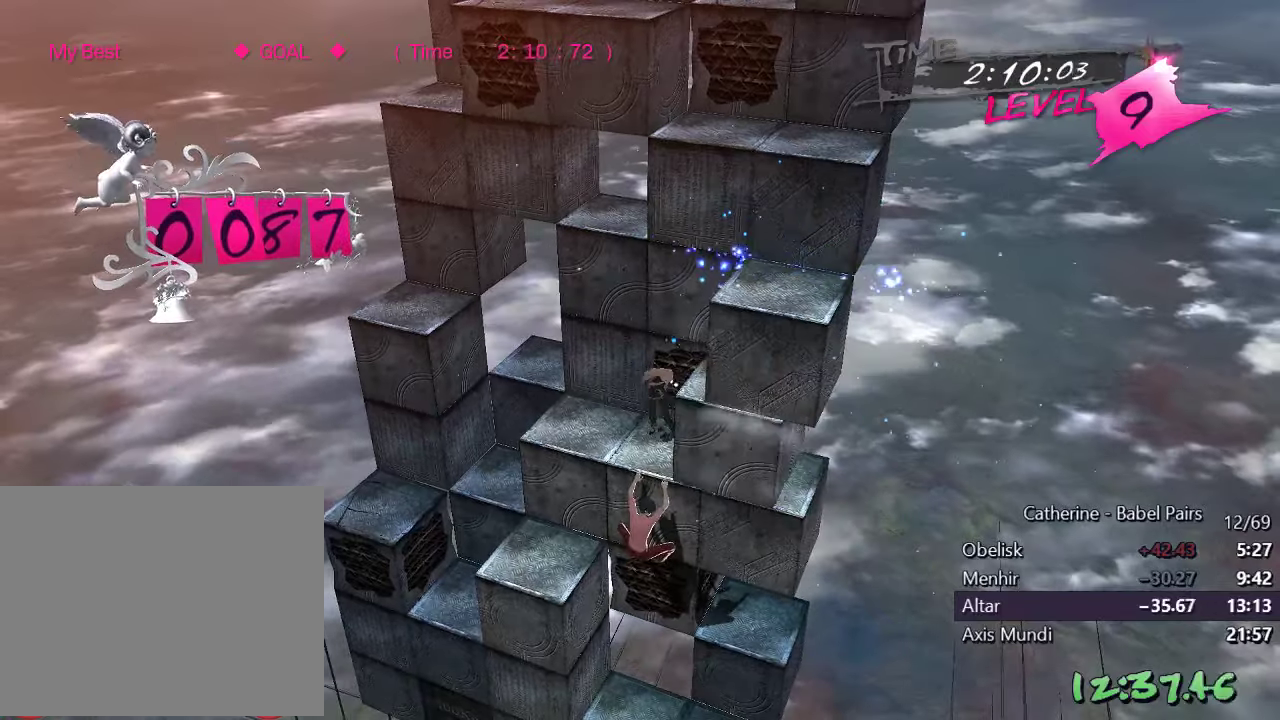
{"buttons": [], "left_stick": "center", "right_stick": "right", "events": [[100, "DPAD_LEFT", "up"], [100, "right_stick", "right"], [200, "DPAD_UP", "down"], [500, "DPAD_UP", "up"]]}
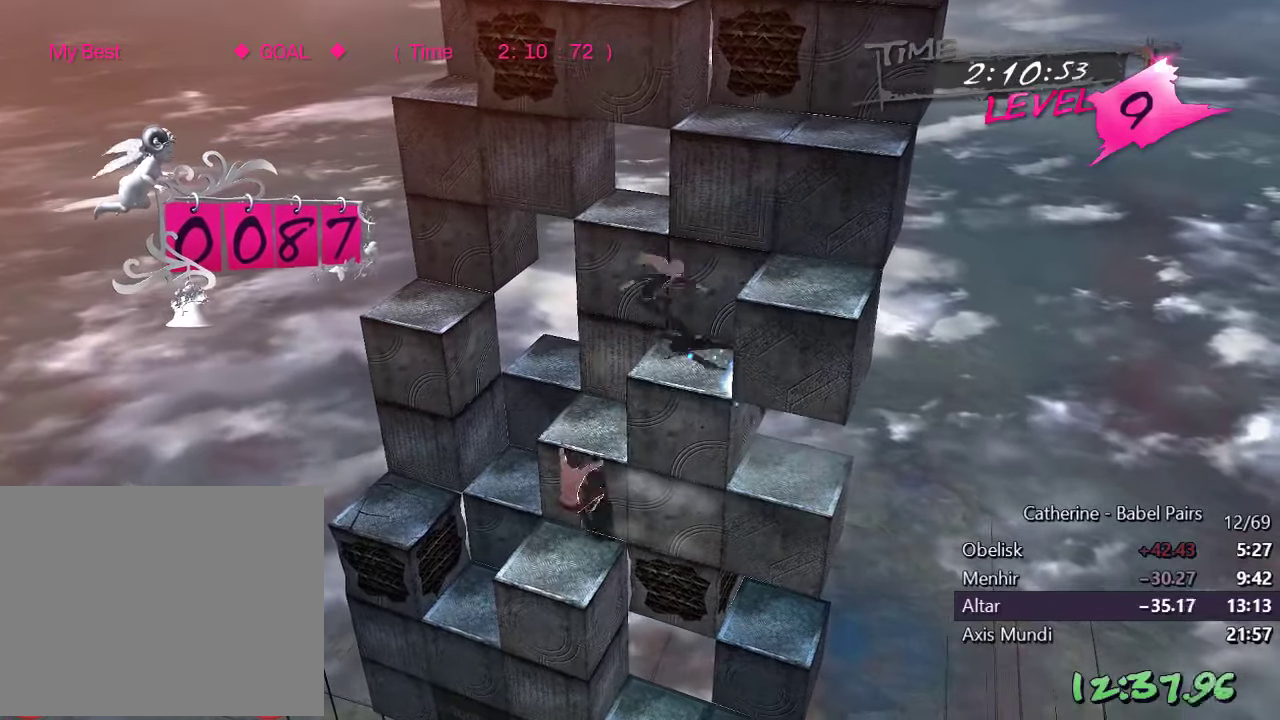
{"buttons": ["DPAD_RIGHT"], "left_stick": "center", "right_stick": "center", "events": [[233, "DPAD_RIGHT", "down"], [400, "right_stick", "center"]]}
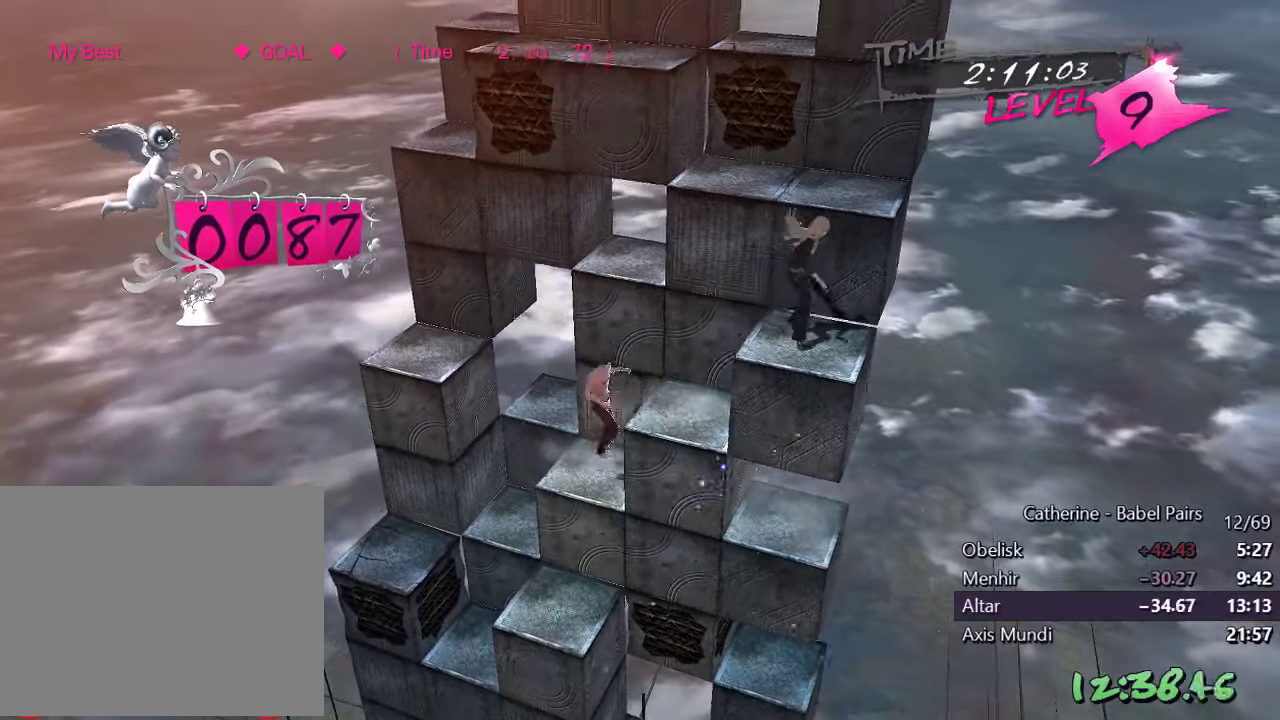
{"buttons": [], "left_stick": "center", "right_stick": "left", "events": [[50, "right_stick", "up"], [283, "right_stick", "center"], [500, "DPAD_RIGHT", "up"], [500, "right_stick", "left"]]}
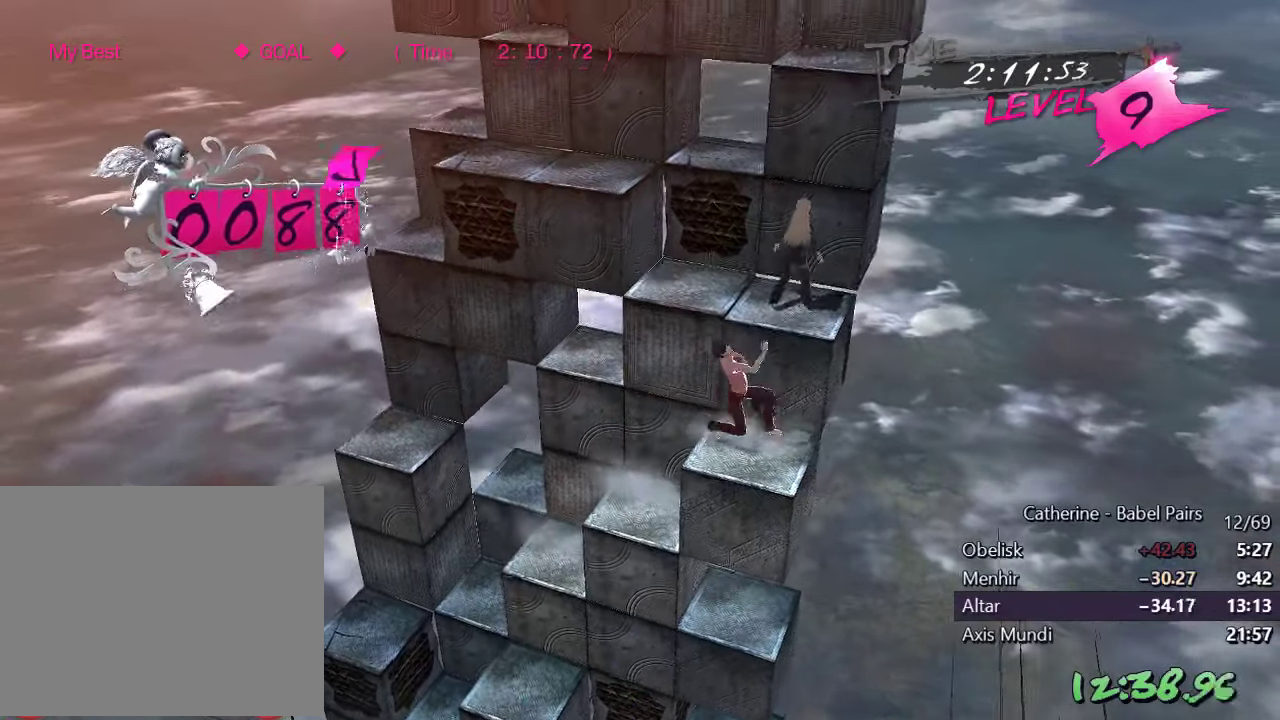
{"buttons": ["DPAD_DOWN"], "left_stick": "center", "right_stick": "center", "events": [[116, "DPAD_UP", "down"], [333, "right_stick", "down-left"], [350, "DPAD_UP", "up"], [383, "right_stick", "center"], [483, "DPAD_DOWN", "down"]]}
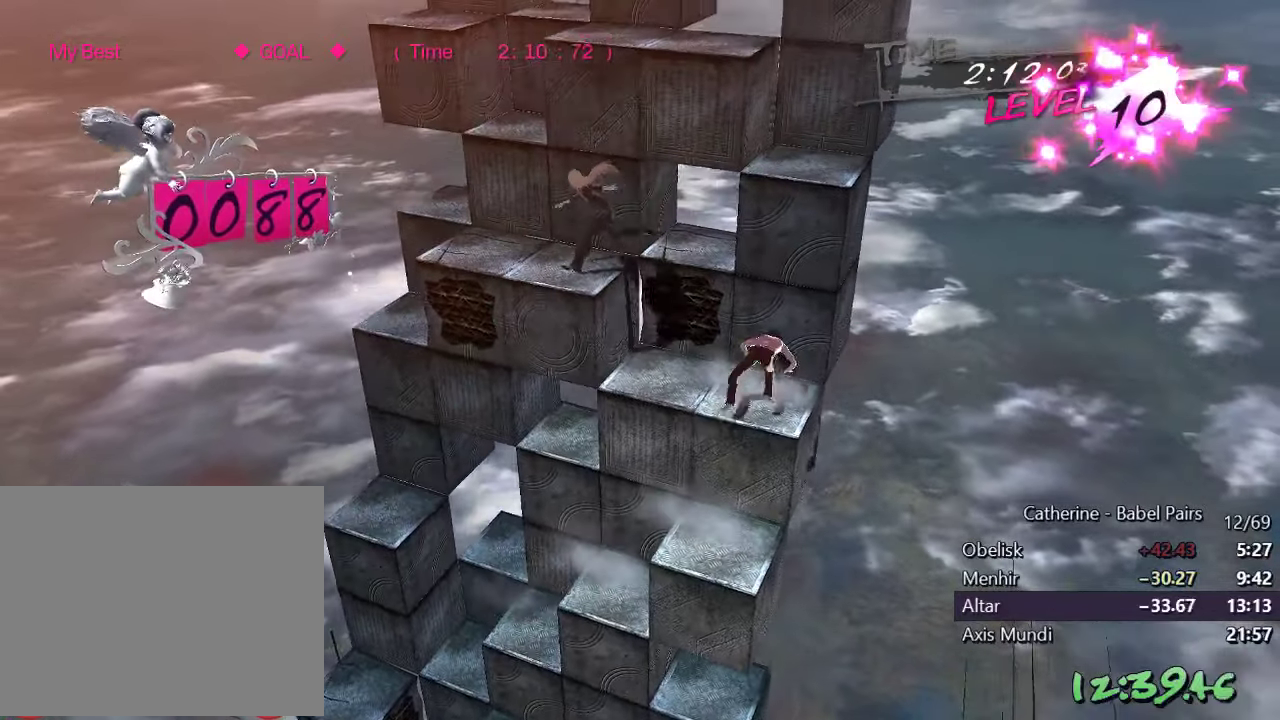
{"buttons": [], "left_stick": "center", "right_stick": "right", "events": [[16, "L1", "down"], [333, "DPAD_DOWN", "up"], [383, "L1", "up"], [500, "right_stick", "right"]]}
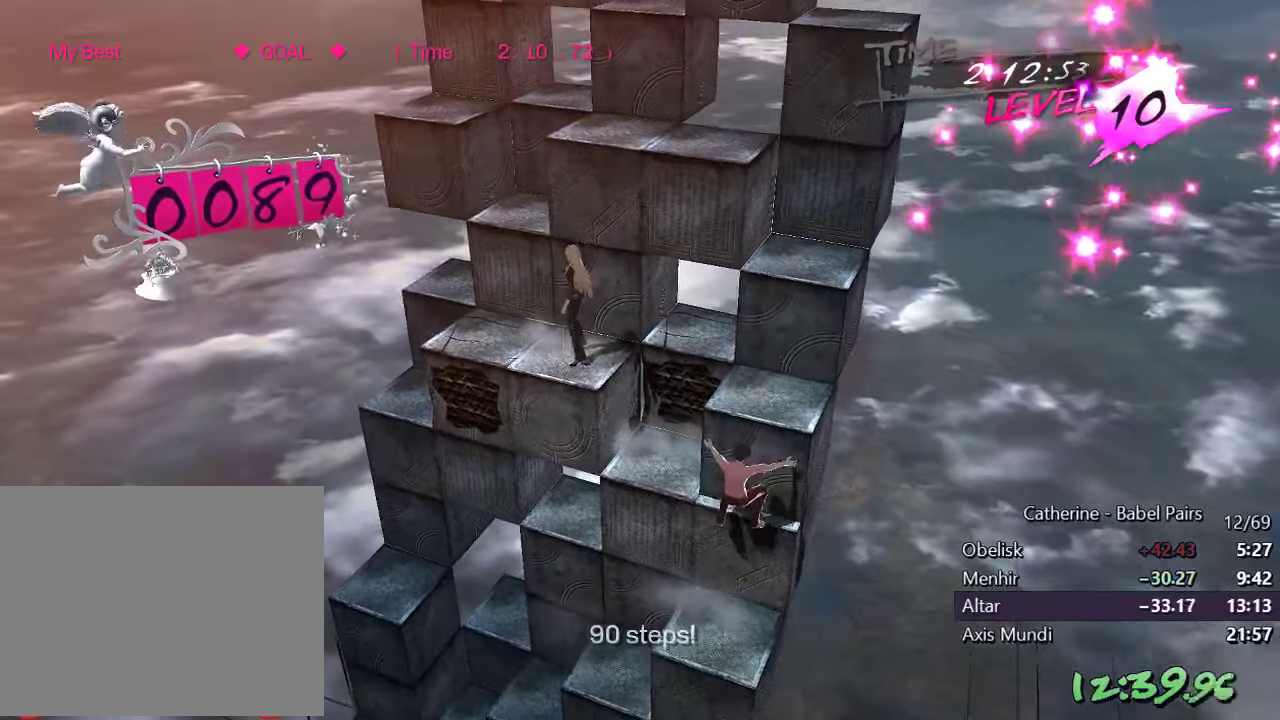
{"buttons": ["DPAD_LEFT"], "left_stick": "center", "right_stick": "right", "events": [[483, "DPAD_LEFT", "down"]]}
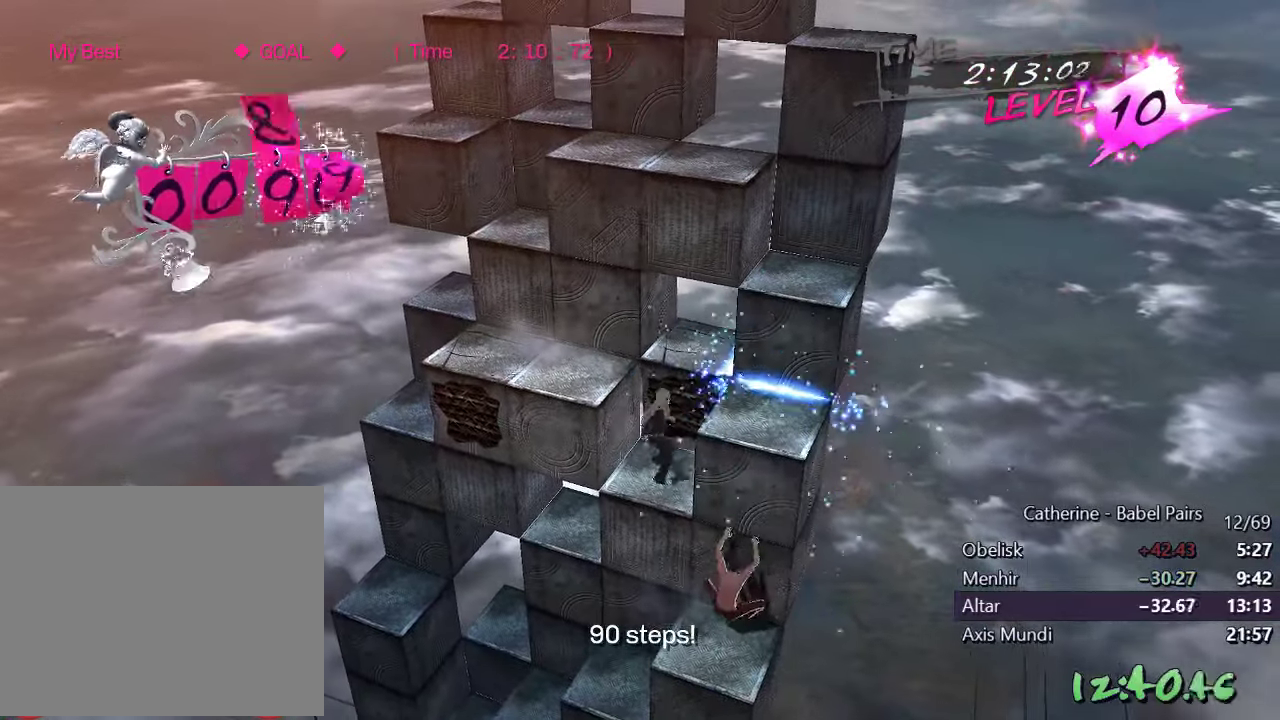
{"buttons": [], "left_stick": "center", "right_stick": "up", "events": [[116, "DPAD_LEFT", "up"], [183, "DPAD_UP", "down"], [183, "right_stick", "center"], [266, "right_stick", "up"], [350, "DPAD_UP", "up"]]}
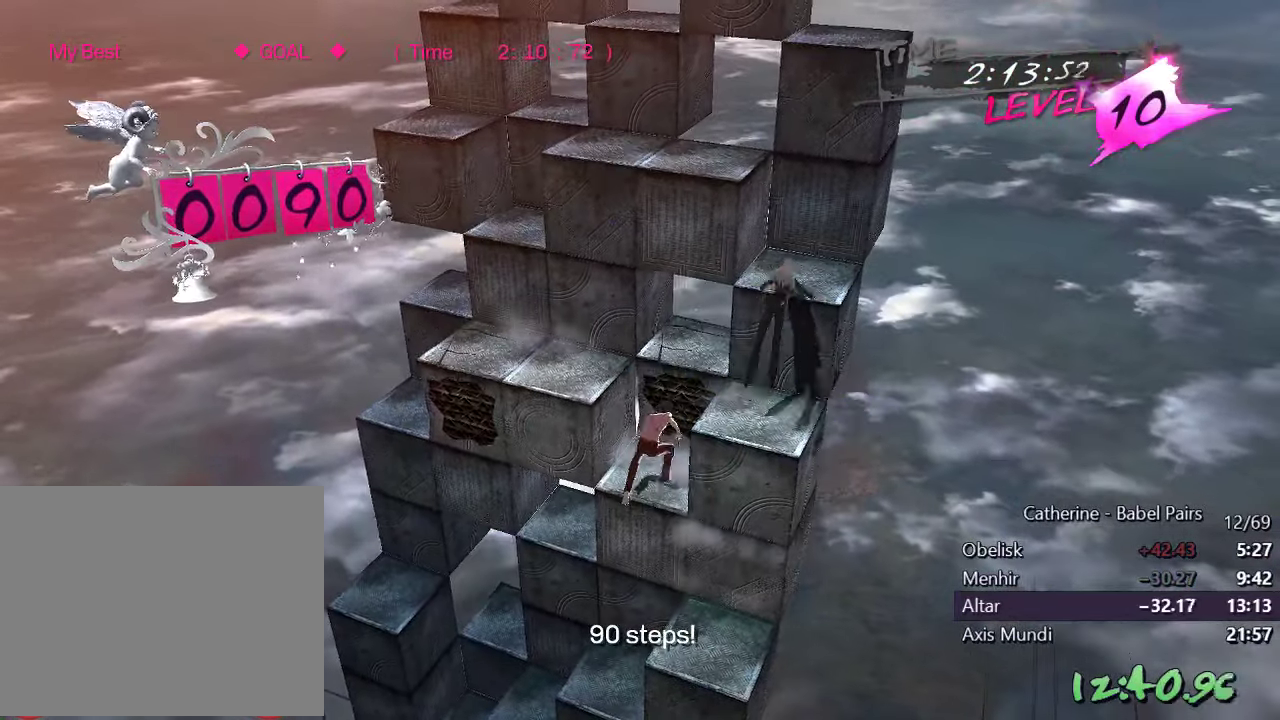
{"buttons": [], "left_stick": "center", "right_stick": "down-left", "events": [[33, "DPAD_RIGHT", "down"], [83, "right_stick", "center"], [216, "right_stick", "left"], [300, "right_stick", "down-left"], [383, "DPAD_RIGHT", "up"]]}
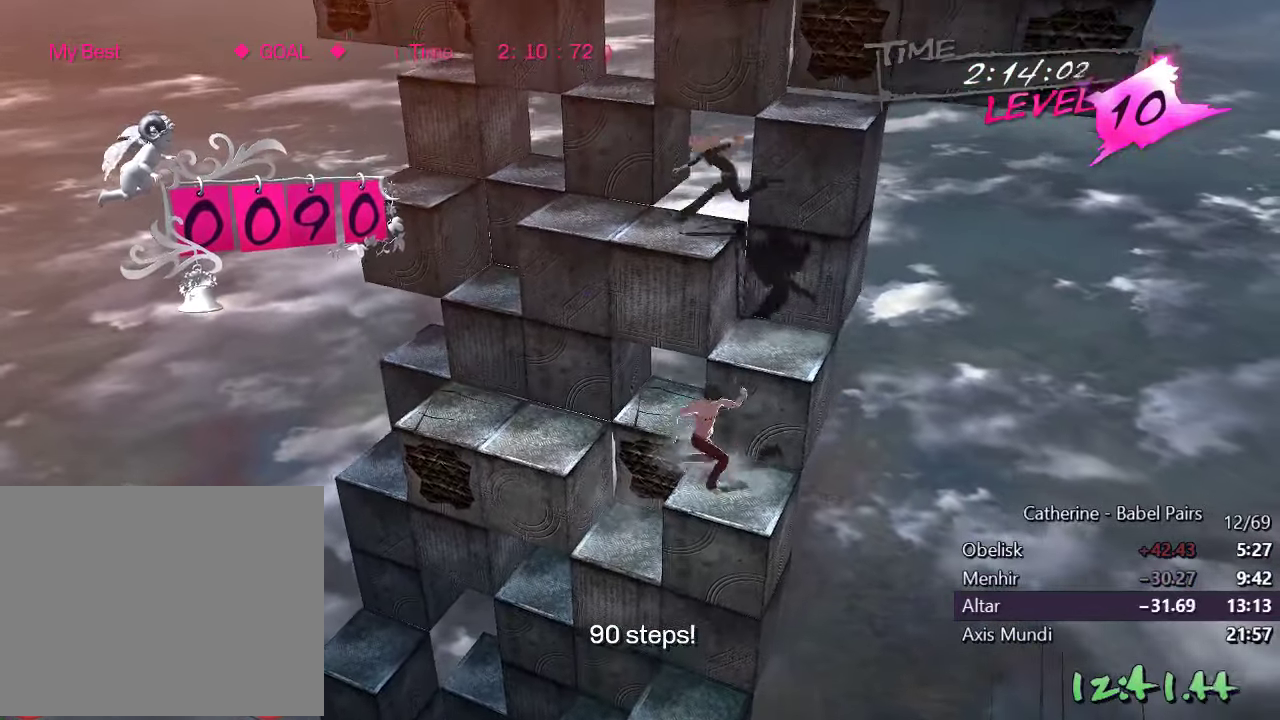
{"buttons": [], "left_stick": "center", "right_stick": "left", "events": [[100, "right_stick", "left"]]}
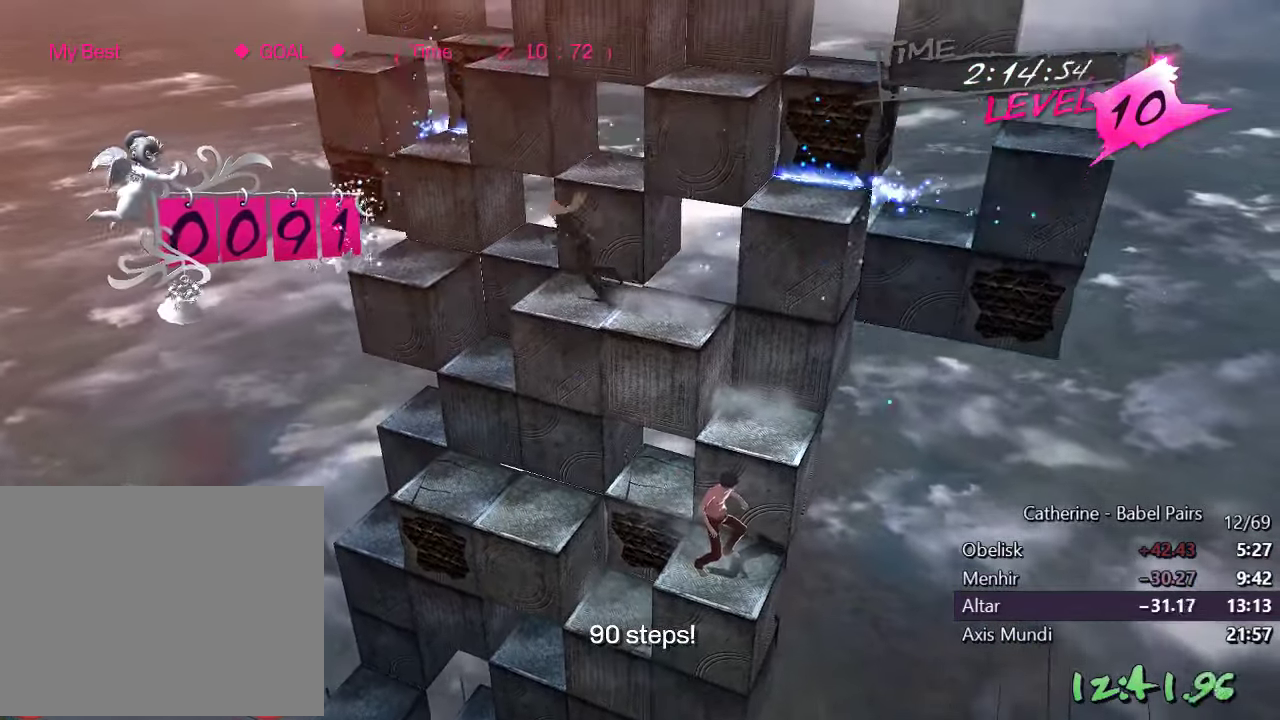
{"buttons": [], "left_stick": "center", "right_stick": "left", "events": [[183, "right_stick", "center"], [500, "right_stick", "left"]]}
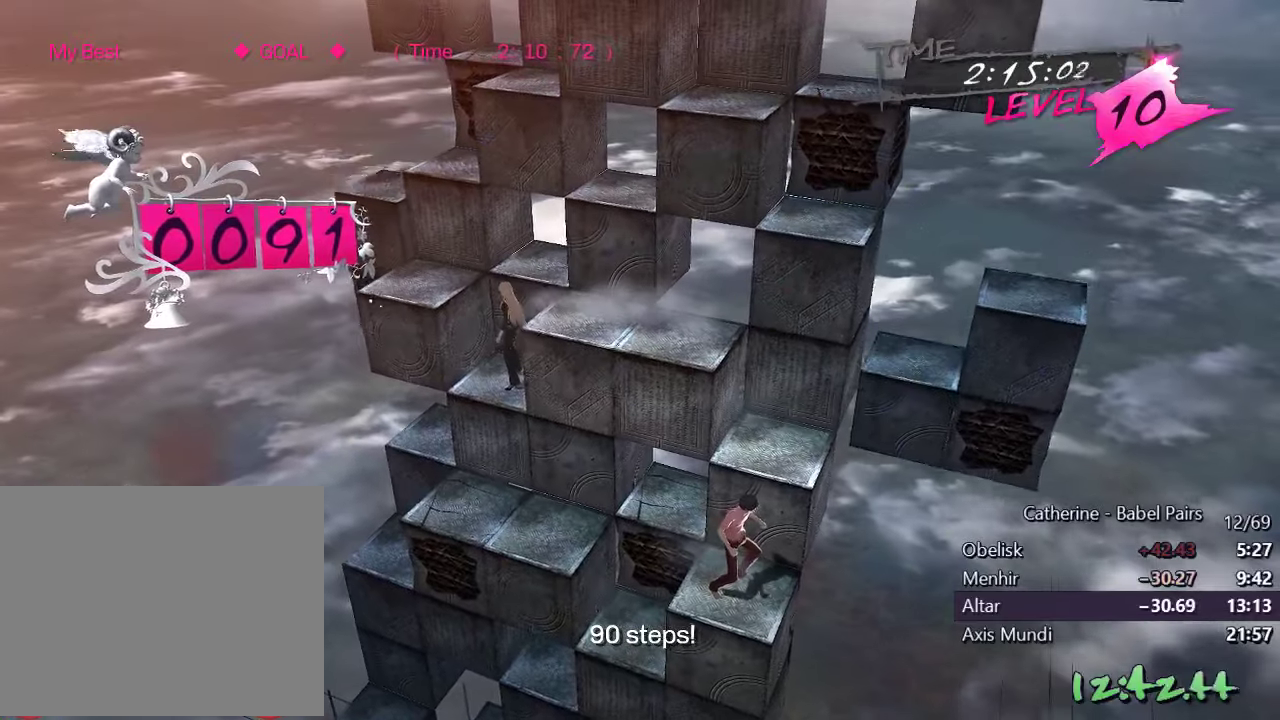
{"buttons": [], "left_stick": "center", "right_stick": "up", "events": [[167, "right_stick", "center"], [217, "DPAD_UP", "down"], [333, "right_stick", "up"], [450, "DPAD_UP", "up"]]}
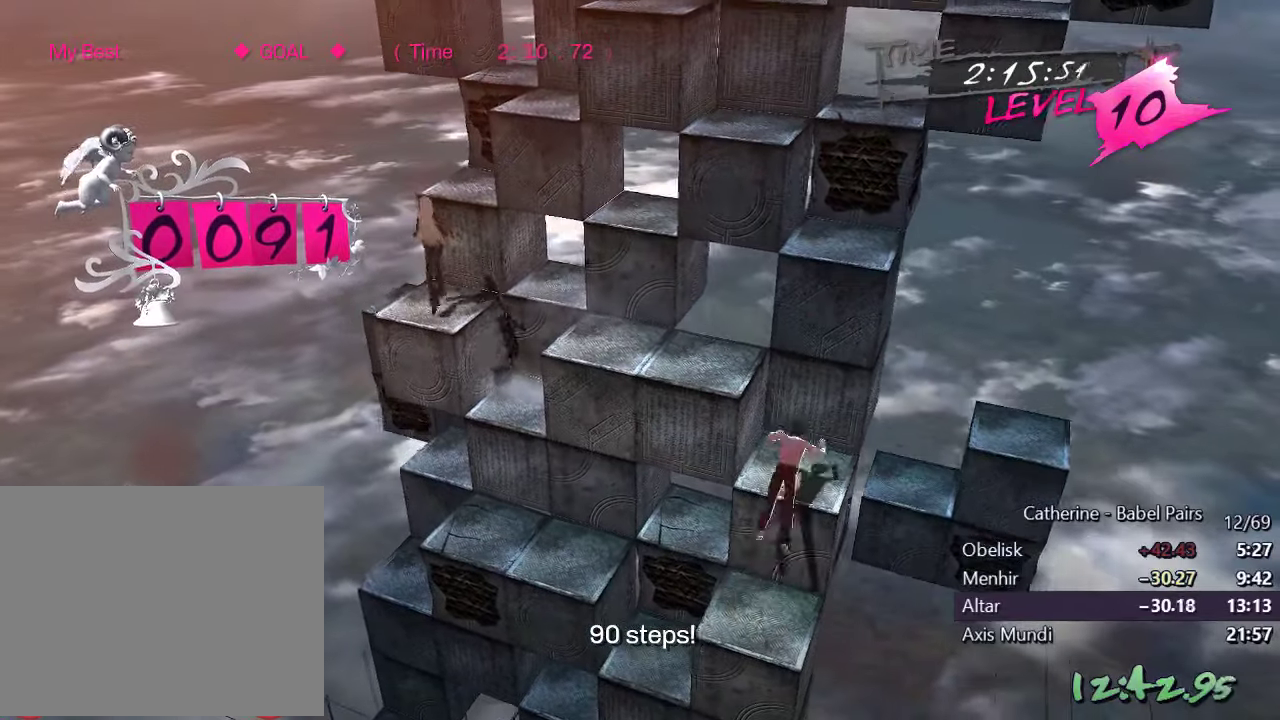
{"buttons": ["DPAD_LEFT"], "left_stick": "center", "right_stick": "right", "events": [[100, "right_stick", "center"], [133, "DPAD_LEFT", "down"], [400, "right_stick", "right"]]}
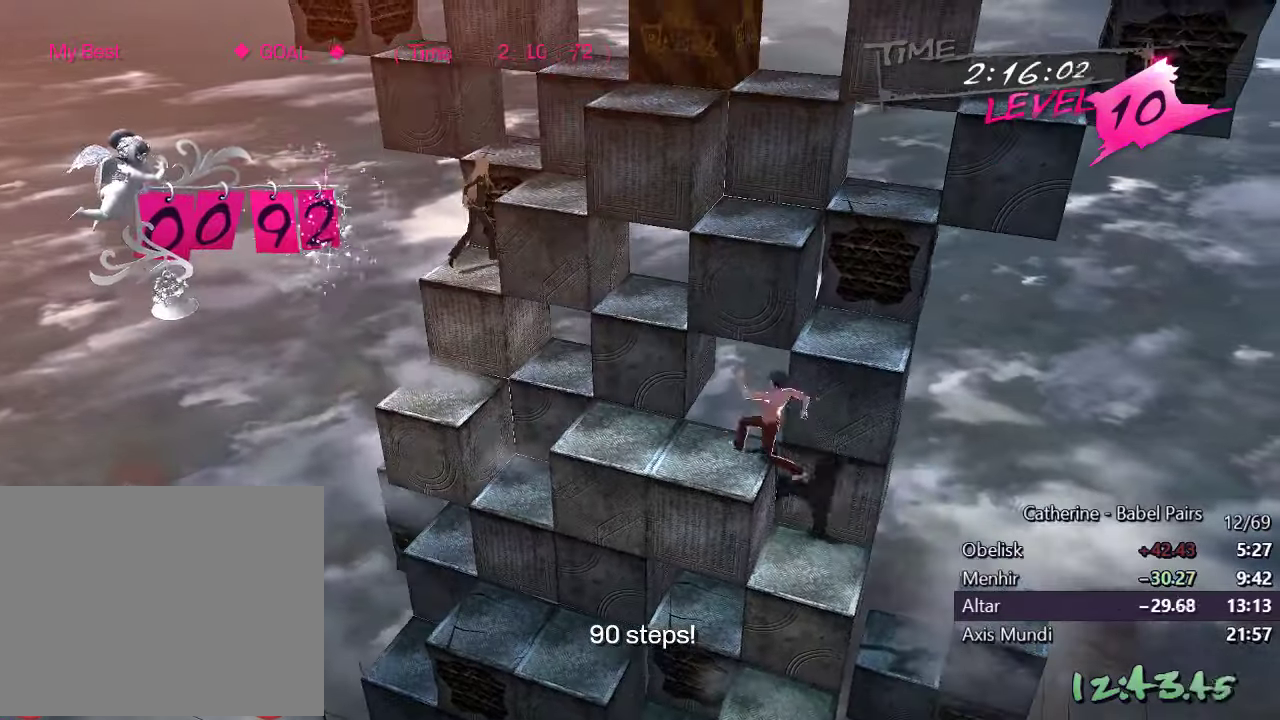
{"buttons": ["DPAD_LEFT"], "left_stick": "center", "right_stick": "right", "events": [[117, "right_stick", "center"], [333, "right_stick", "right"]]}
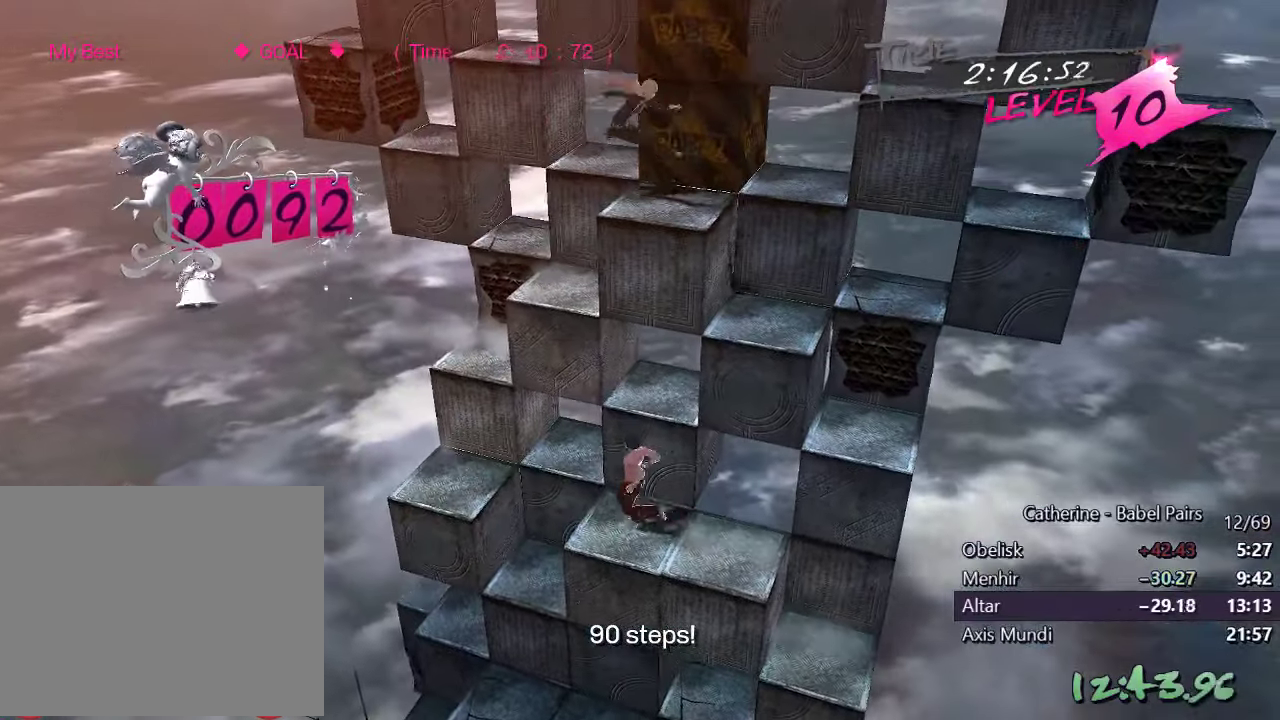
{"buttons": [], "left_stick": "center", "right_stick": "center", "events": [[317, "DPAD_LEFT", "up"], [350, "right_stick", "center"]]}
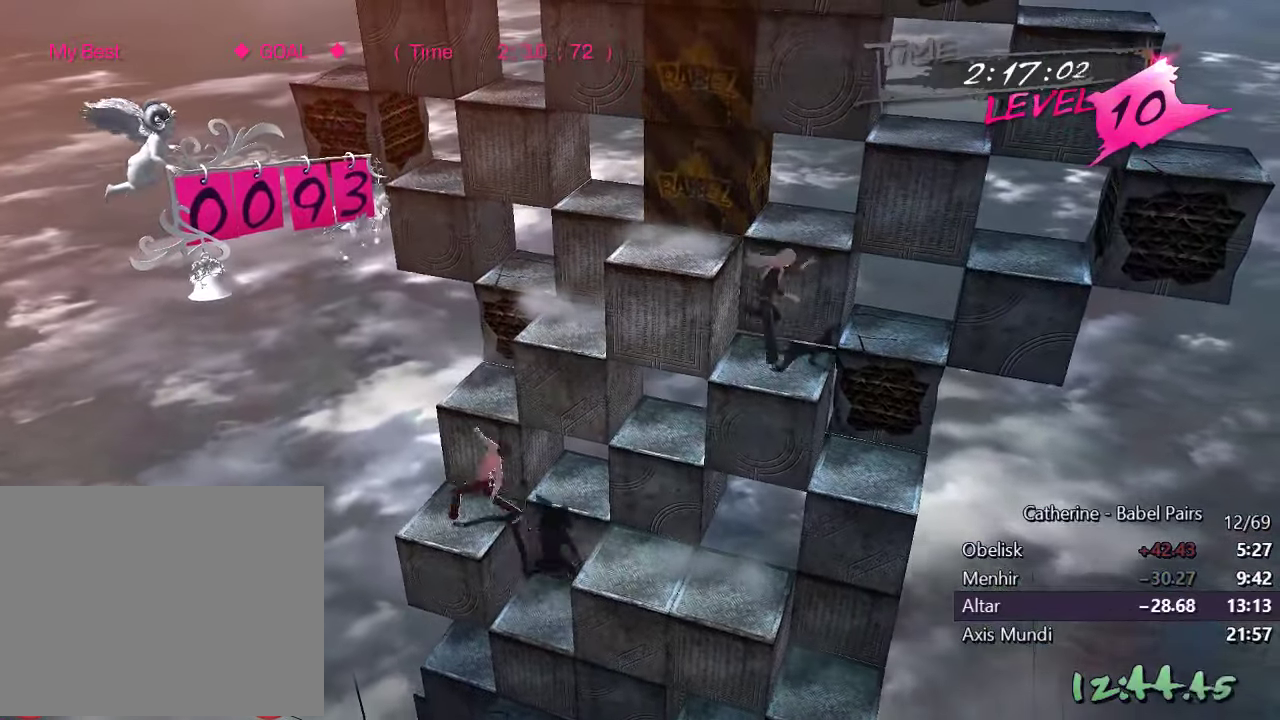
{"buttons": ["DPAD_UP"], "left_stick": "center", "right_stick": "center", "events": [[100, "DPAD_LEFT", "down"], [167, "DPAD_LEFT", "up"], [283, "DPAD_UP", "down"]]}
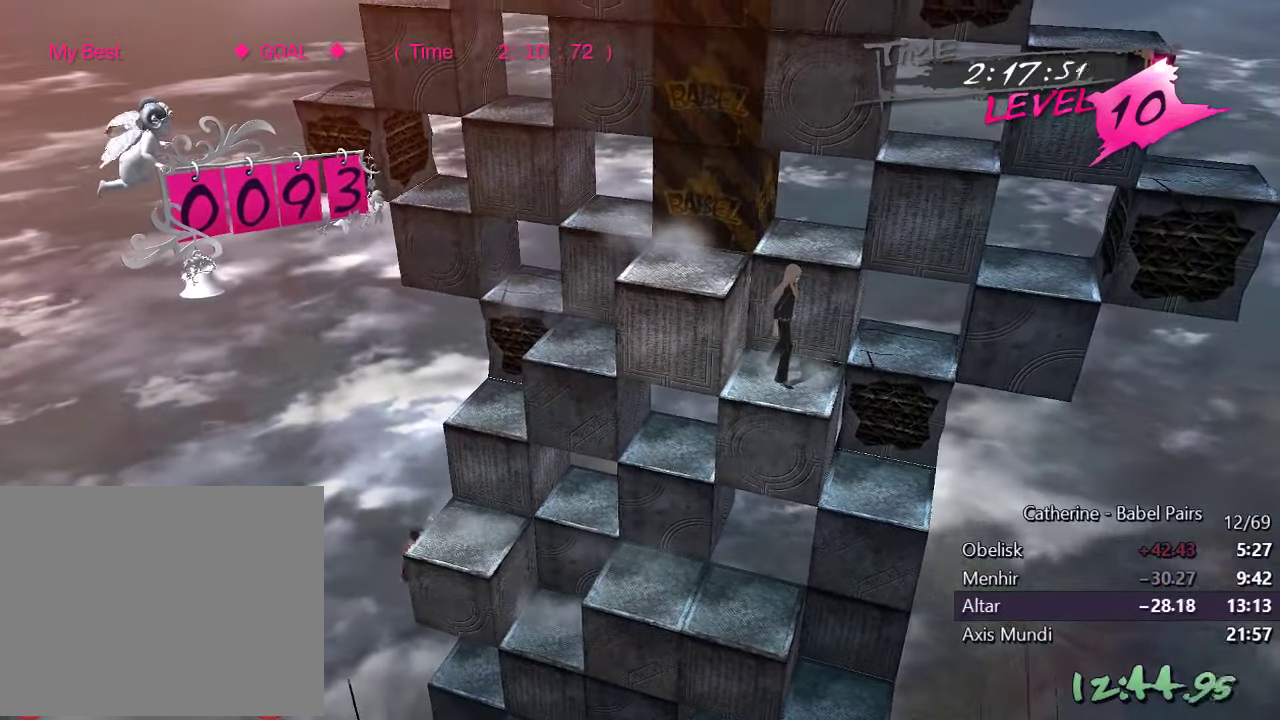
{"buttons": ["DPAD_UP"], "left_stick": "center", "right_stick": "center", "events": [[17, "DPAD_UP", "up"], [217, "DPAD_UP", "down"]]}
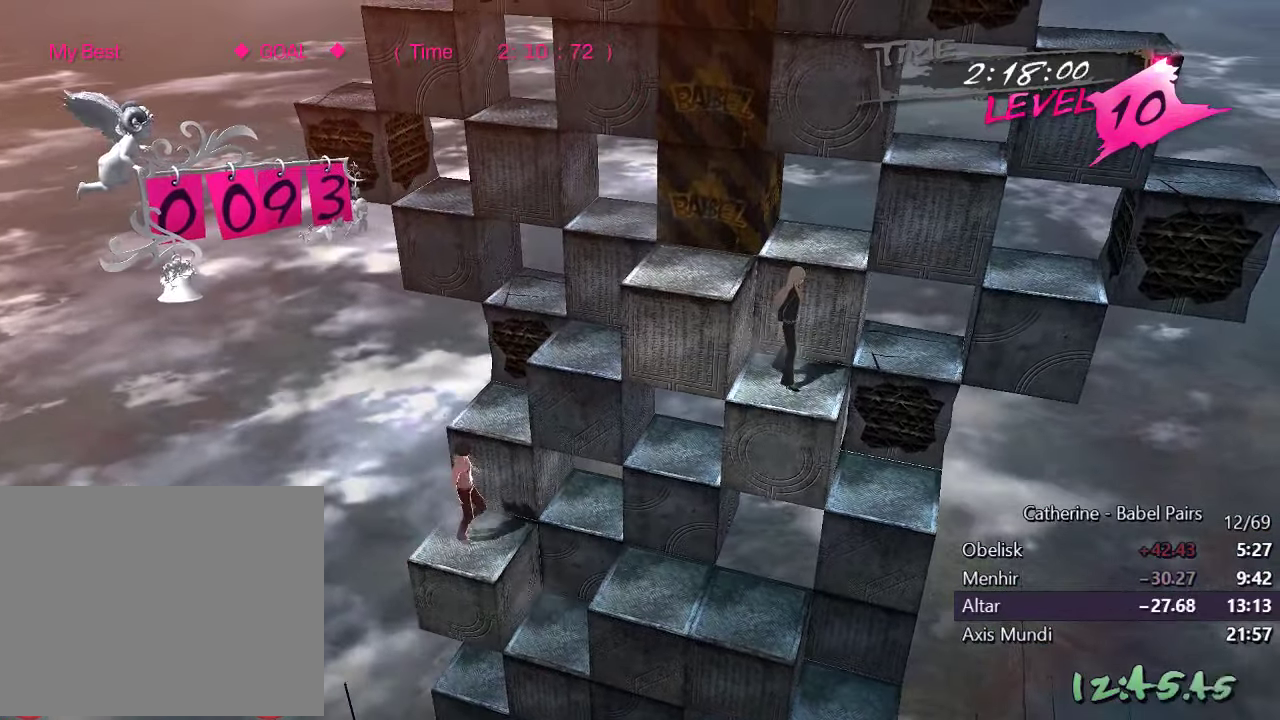
{"buttons": ["DPAD_RIGHT"], "left_stick": "center", "right_stick": "center", "events": [[133, "DPAD_UP", "up"], [250, "DPAD_RIGHT", "down"]]}
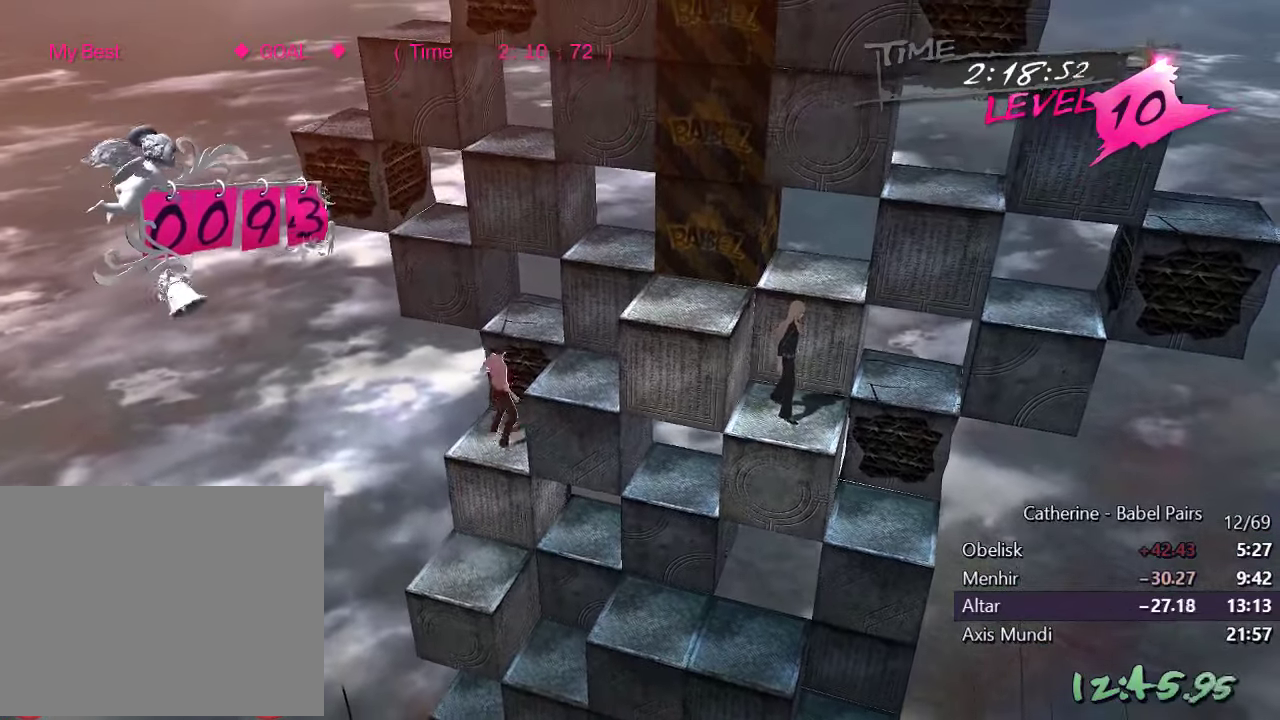
{"buttons": ["DPAD_UP"], "left_stick": "center", "right_stick": "center", "events": [[150, "DPAD_RIGHT", "up"], [333, "DPAD_UP", "down"]]}
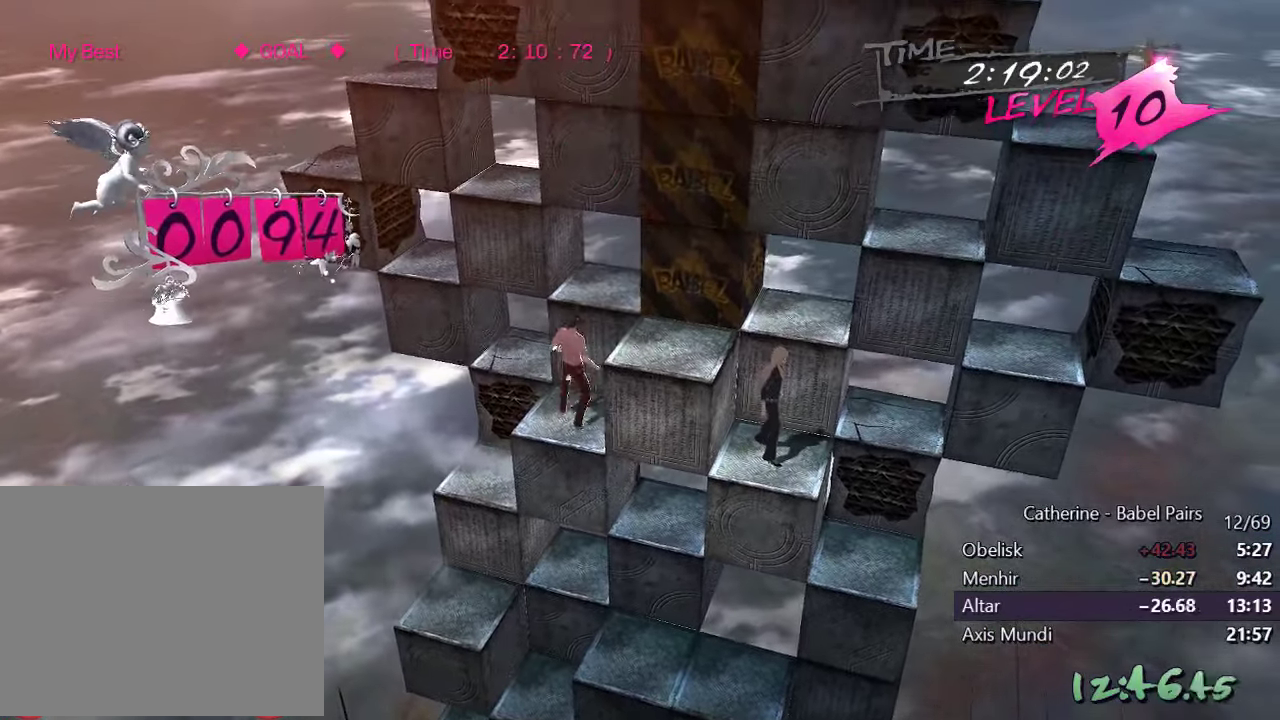
{"buttons": [], "left_stick": "center", "right_stick": "center", "events": [[67, "DPAD_UP", "up"]]}
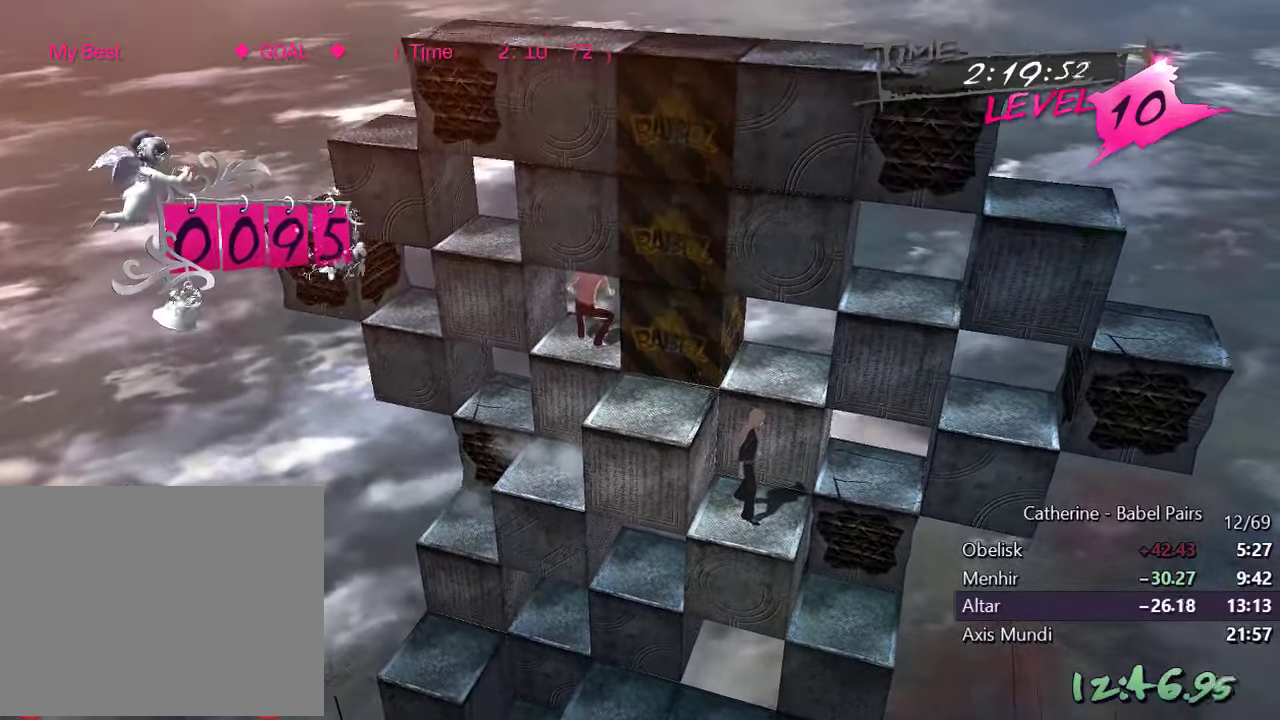
{"buttons": ["DPAD_DOWN"], "left_stick": "center", "right_stick": "center", "events": [[417, "DPAD_DOWN", "down"]]}
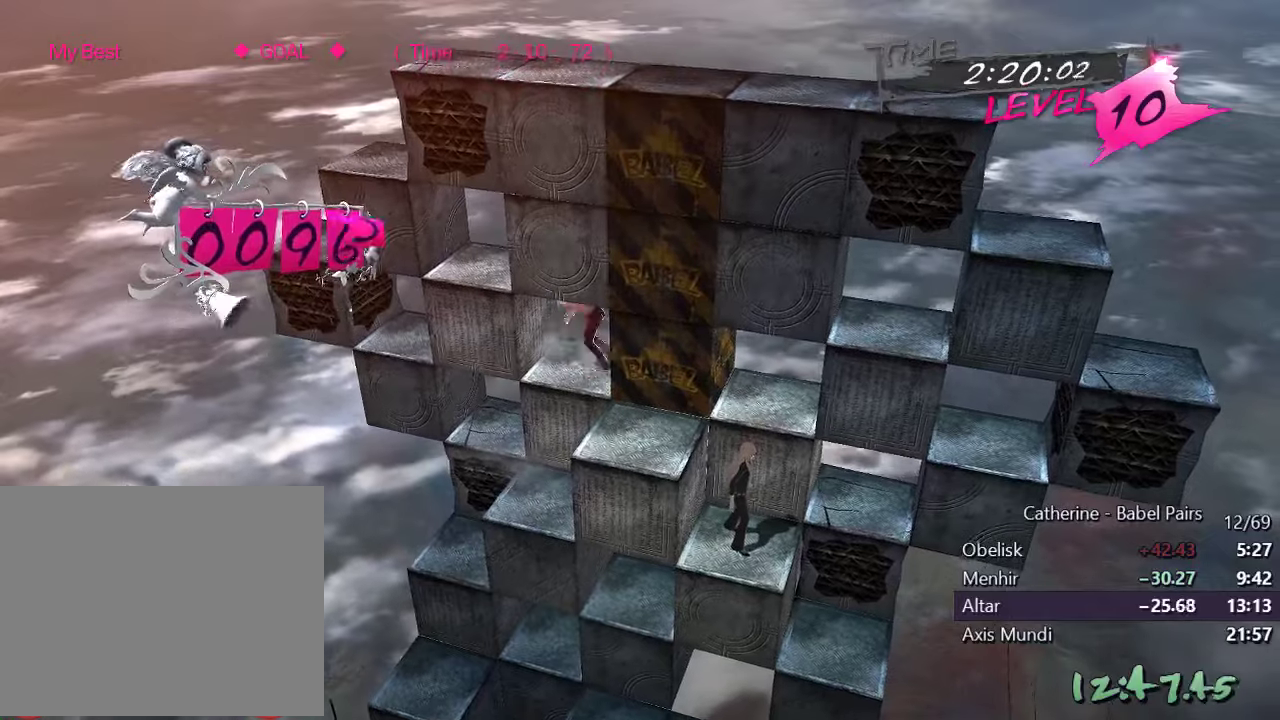
{"buttons": [], "left_stick": "center", "right_stick": "center", "events": [[184, "DPAD_DOWN", "up"]]}
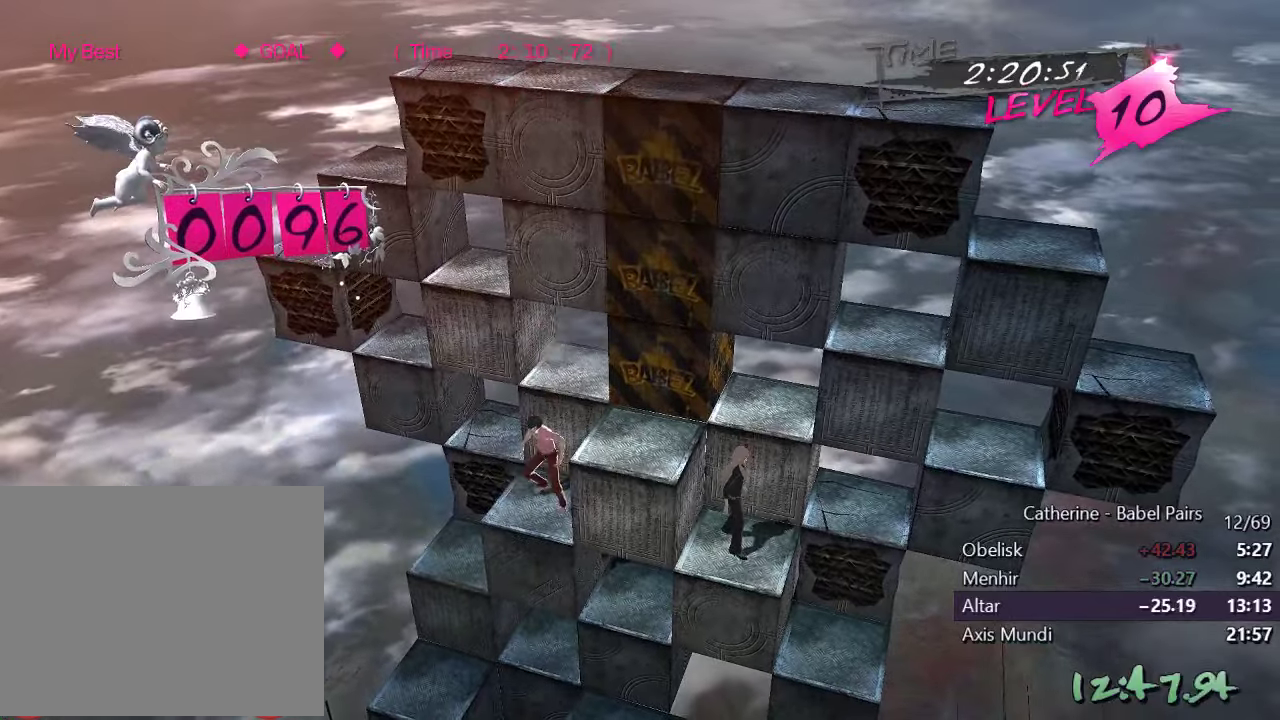
{"buttons": ["L1"], "left_stick": "center", "right_stick": "center", "events": [[117, "DPAD_UP", "down"], [217, "DPAD_UP", "up"], [284, "L1", "down"], [317, "DPAD_DOWN", "down"], [484, "DPAD_DOWN", "up"]]}
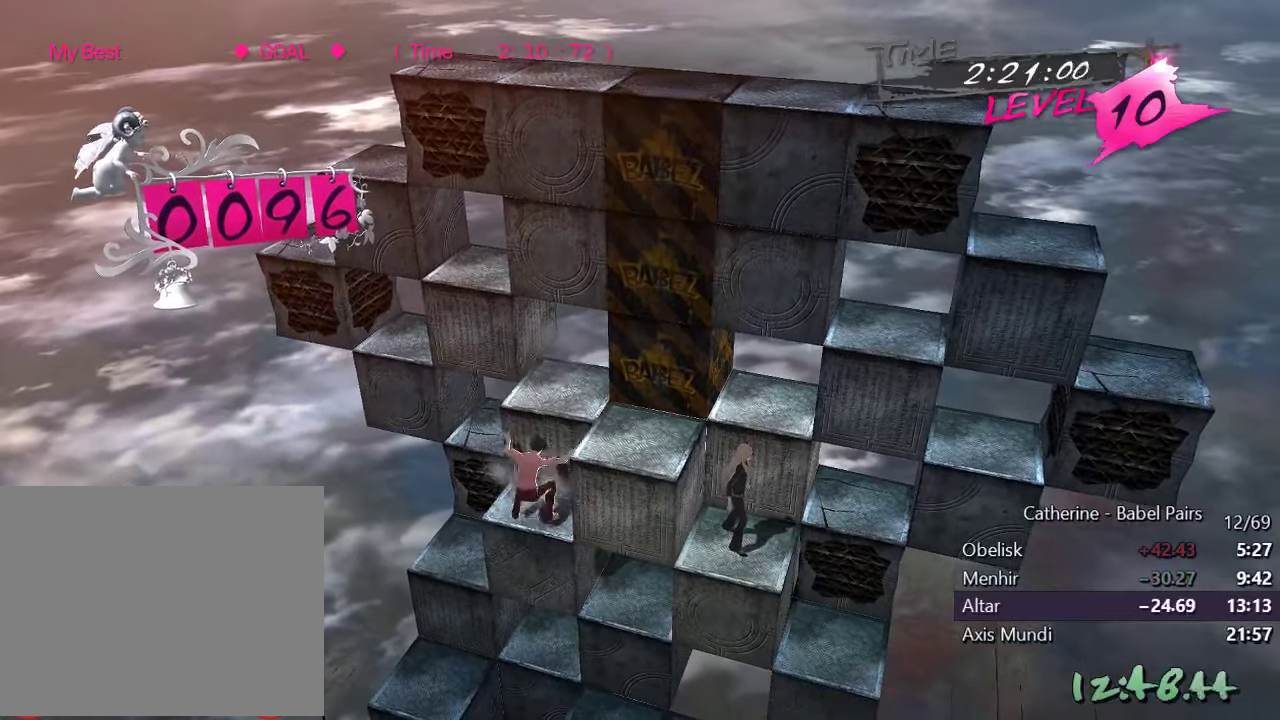
{"buttons": [], "left_stick": "center", "right_stick": "center", "events": [[34, "L1", "up"]]}
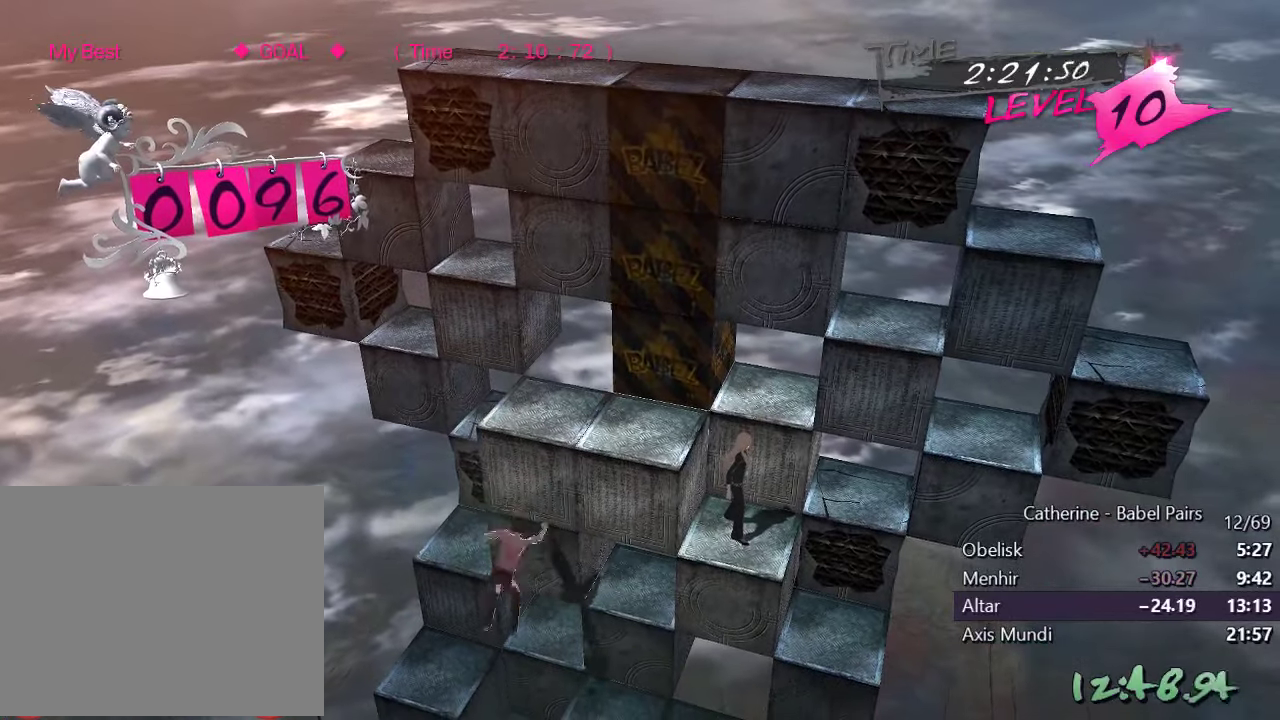
{"buttons": ["DPAD_LEFT"], "left_stick": "center", "right_stick": "center", "events": [[150, "DPAD_LEFT", "down"]]}
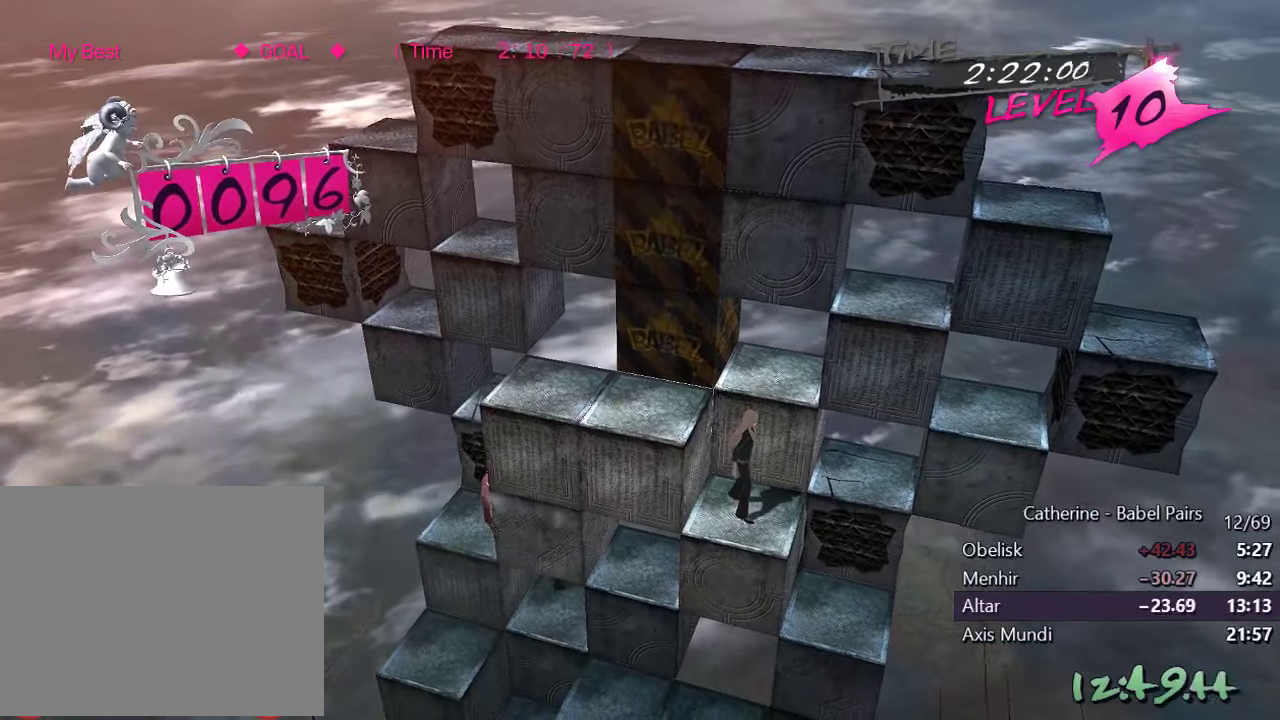
{"buttons": [], "left_stick": "center", "right_stick": "center", "events": [[150, "DPAD_LEFT", "up"]]}
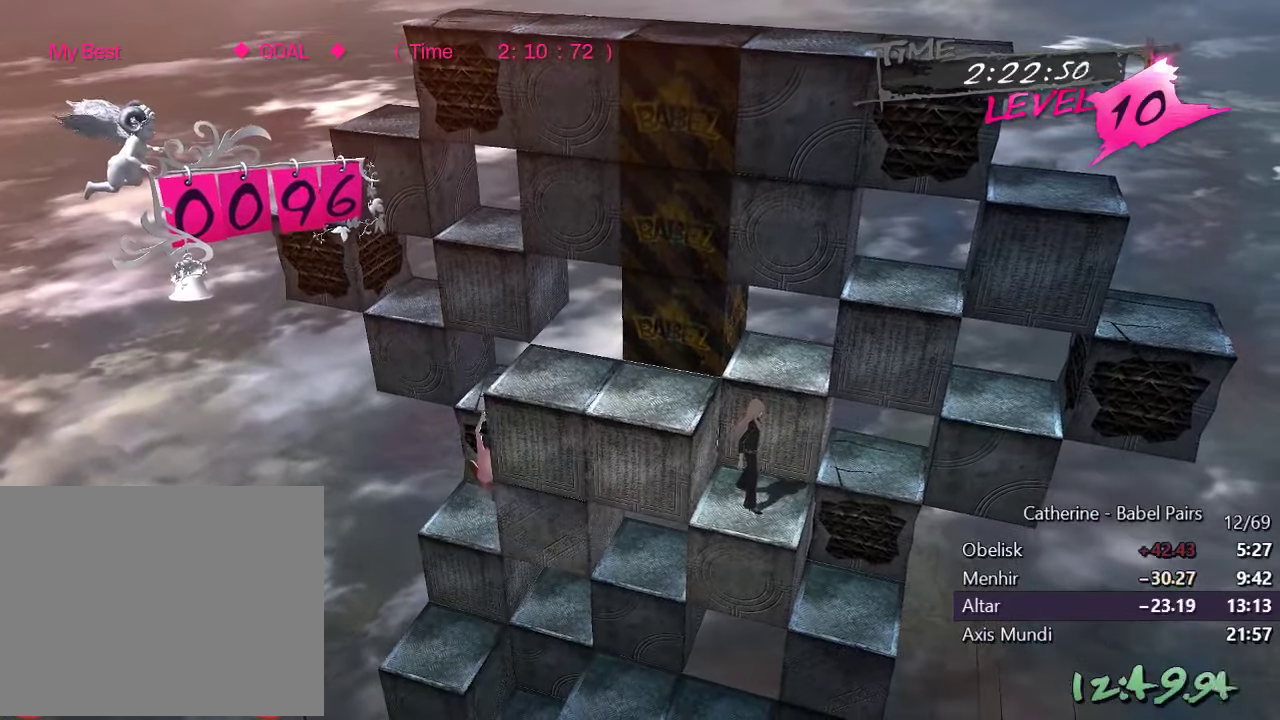
{"buttons": [], "left_stick": "center", "right_stick": "center", "events": [[34, "DPAD_DOWN", "down"], [67, "L1", "down"], [334, "DPAD_DOWN", "up"], [400, "L1", "up"]]}
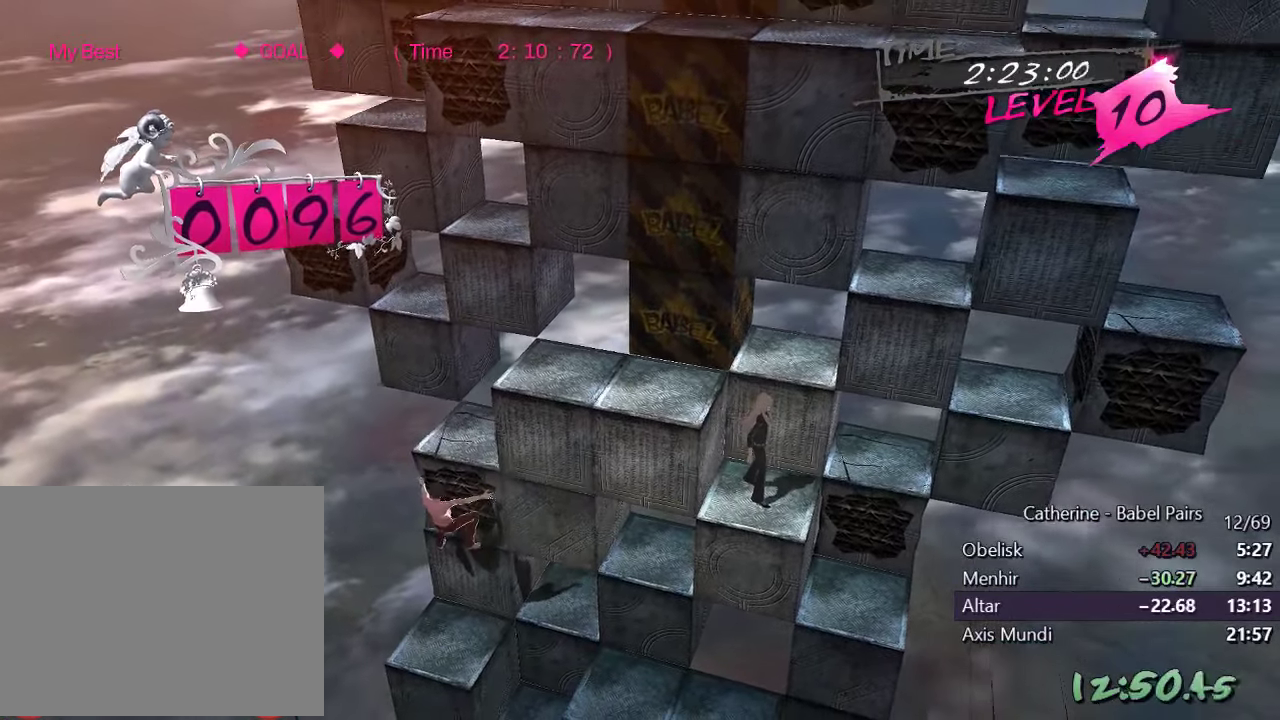
{"buttons": [], "left_stick": "center", "right_stick": "center", "events": [[234, "DPAD_DOWN", "down"], [250, "L1", "down"], [434, "DPAD_DOWN", "up"], [450, "L1", "up"]]}